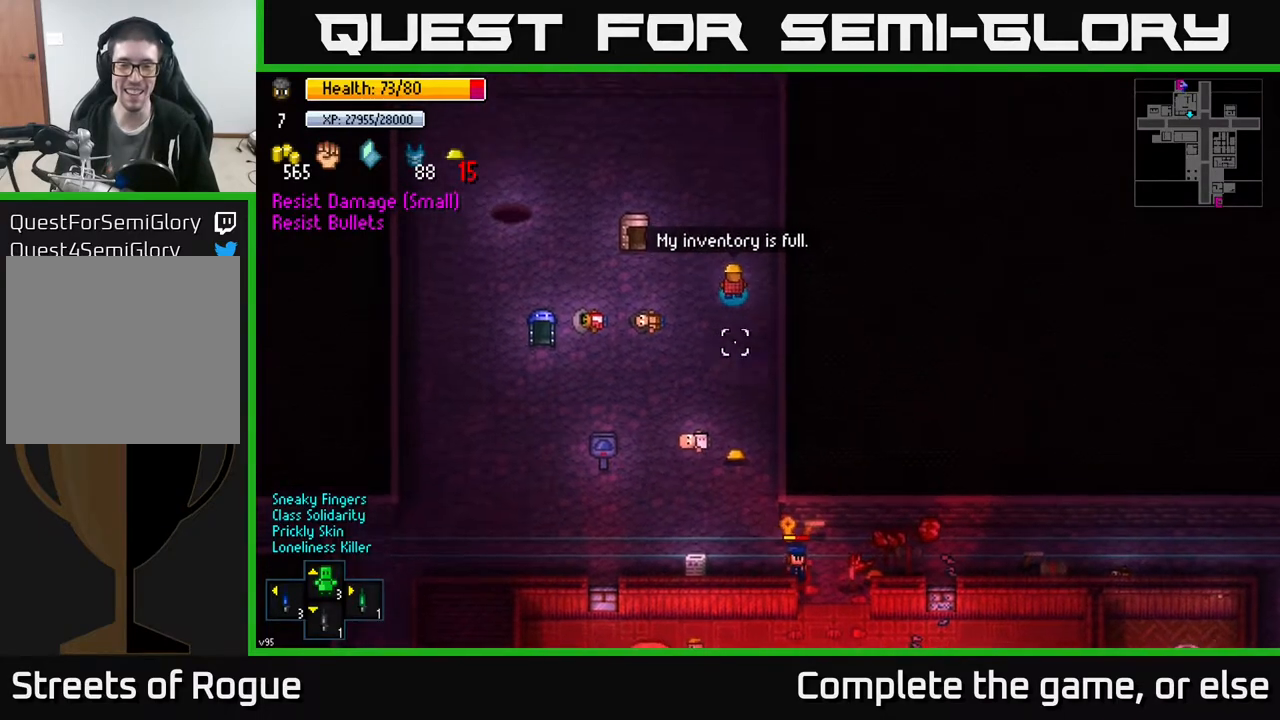
Gameplay with a controller (Xbox layout); each line is a JSON object with the inputs held at the frame after it. "events" lists button and stick changes between this image and that frame as [ms after this image, input, new state], when the widget could be followed in between.
{"buttons": ["R1"], "left_stick": "center", "right_stick": "down", "events": [[217, "left_stick", "up-left"], [467, "left_stick", "center"], [483, "R1", "down"]]}
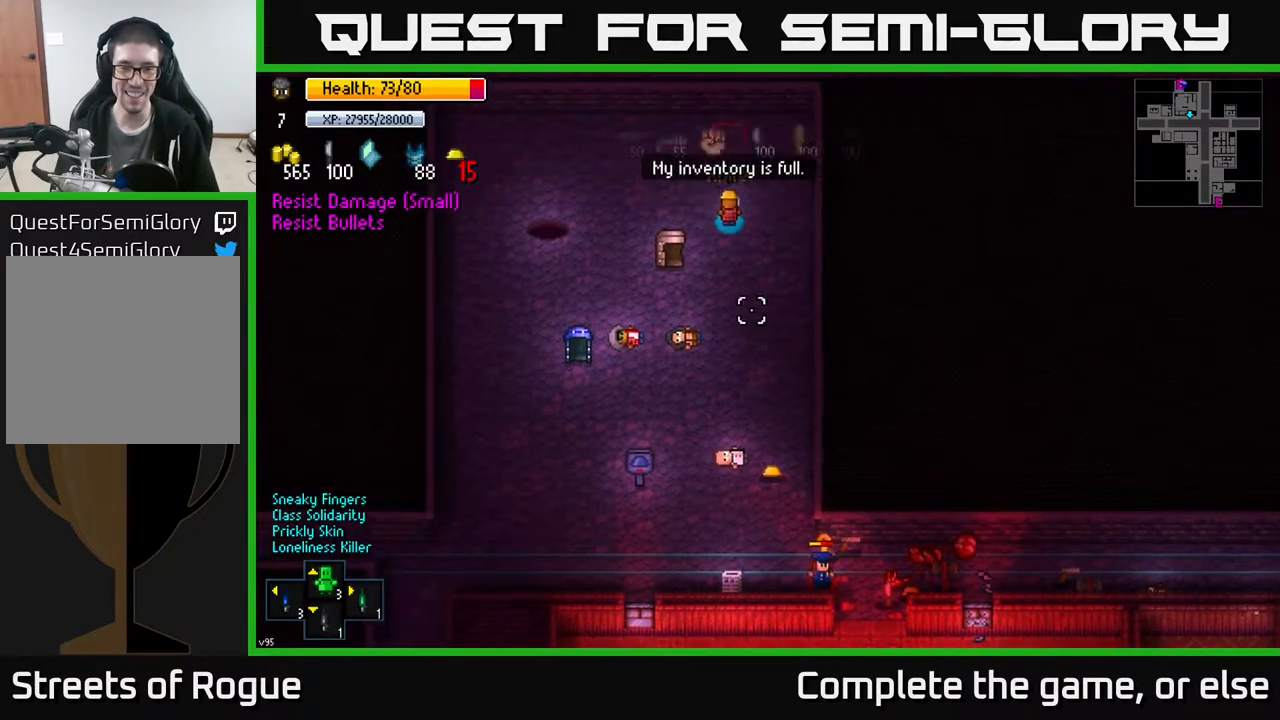
{"buttons": [], "left_stick": "center", "right_stick": "down", "events": [[100, "R1", "up"]]}
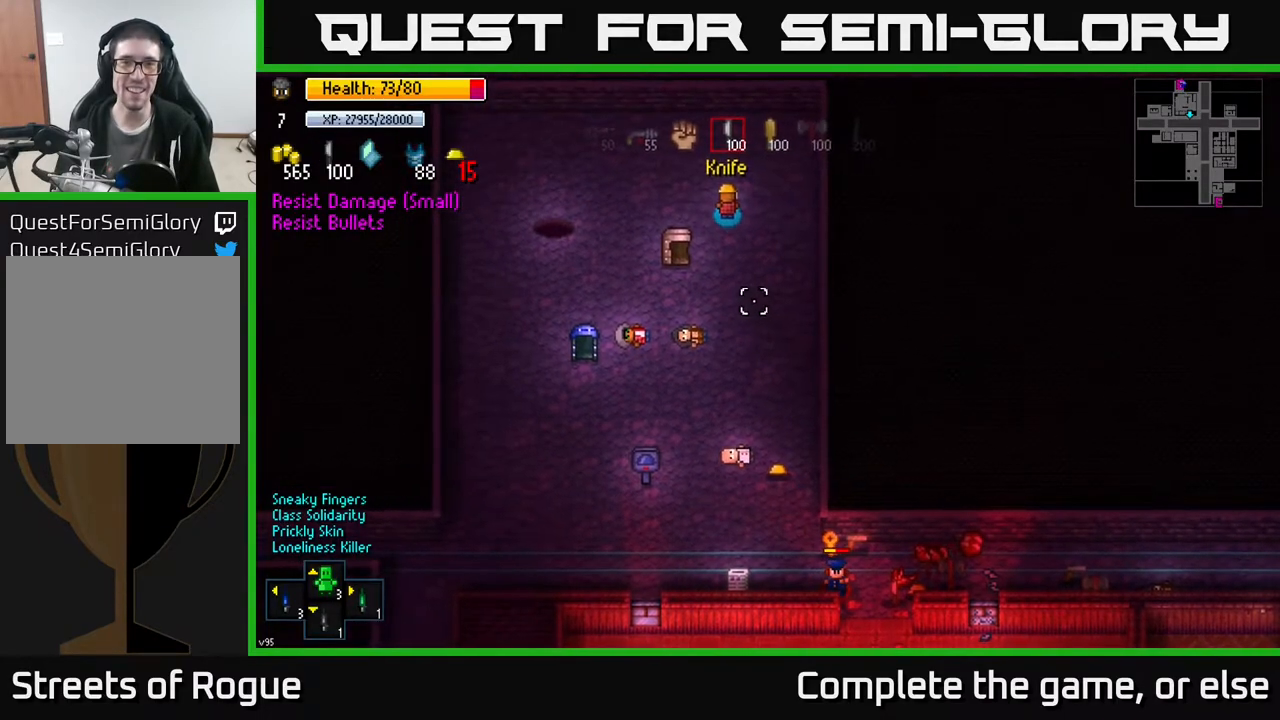
{"buttons": [], "left_stick": "center", "right_stick": "down", "events": []}
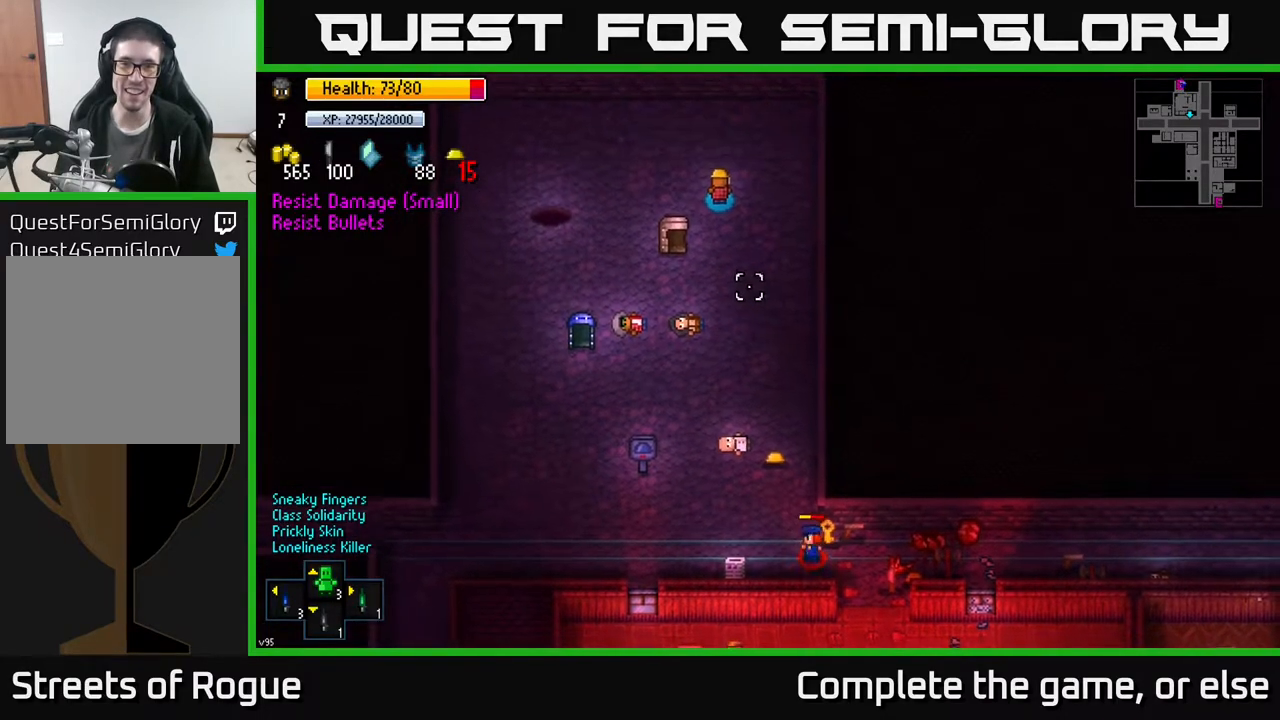
{"buttons": [], "left_stick": "down", "right_stick": "down", "events": [[267, "left_stick", "down"]]}
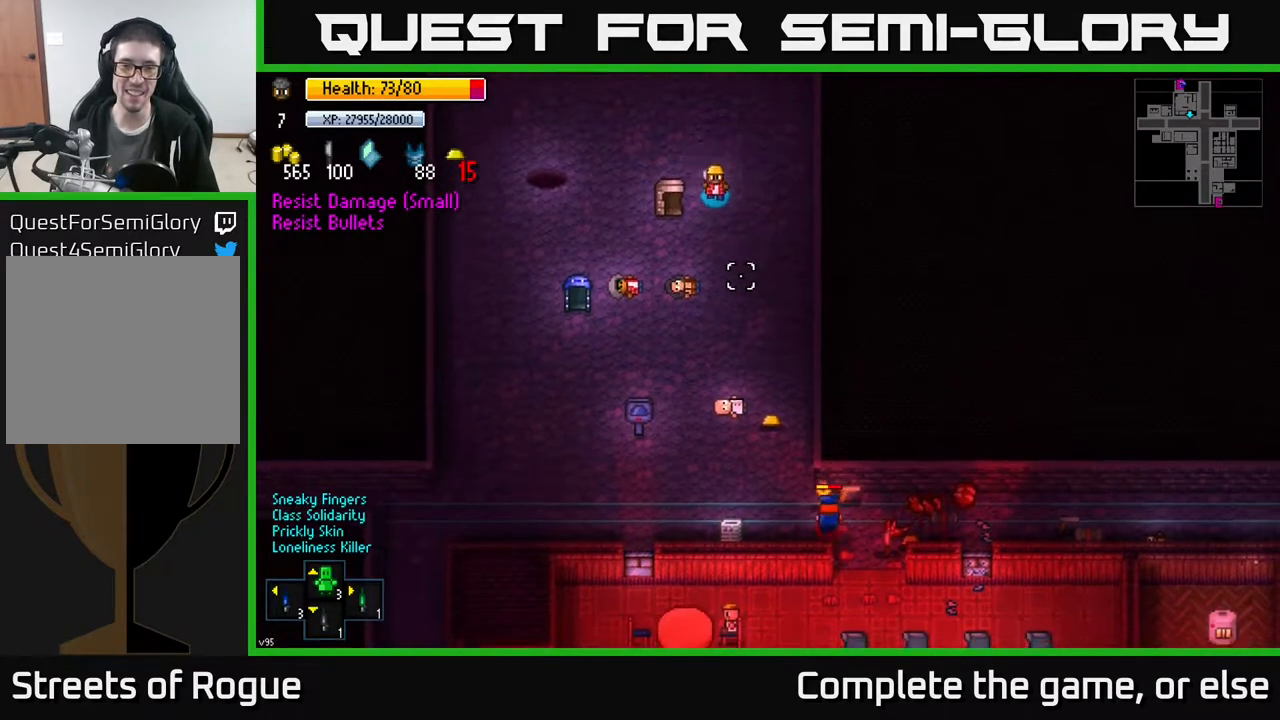
{"buttons": [], "left_stick": "down", "right_stick": "down", "events": [[317, "left_stick", "down-right"], [467, "left_stick", "down"]]}
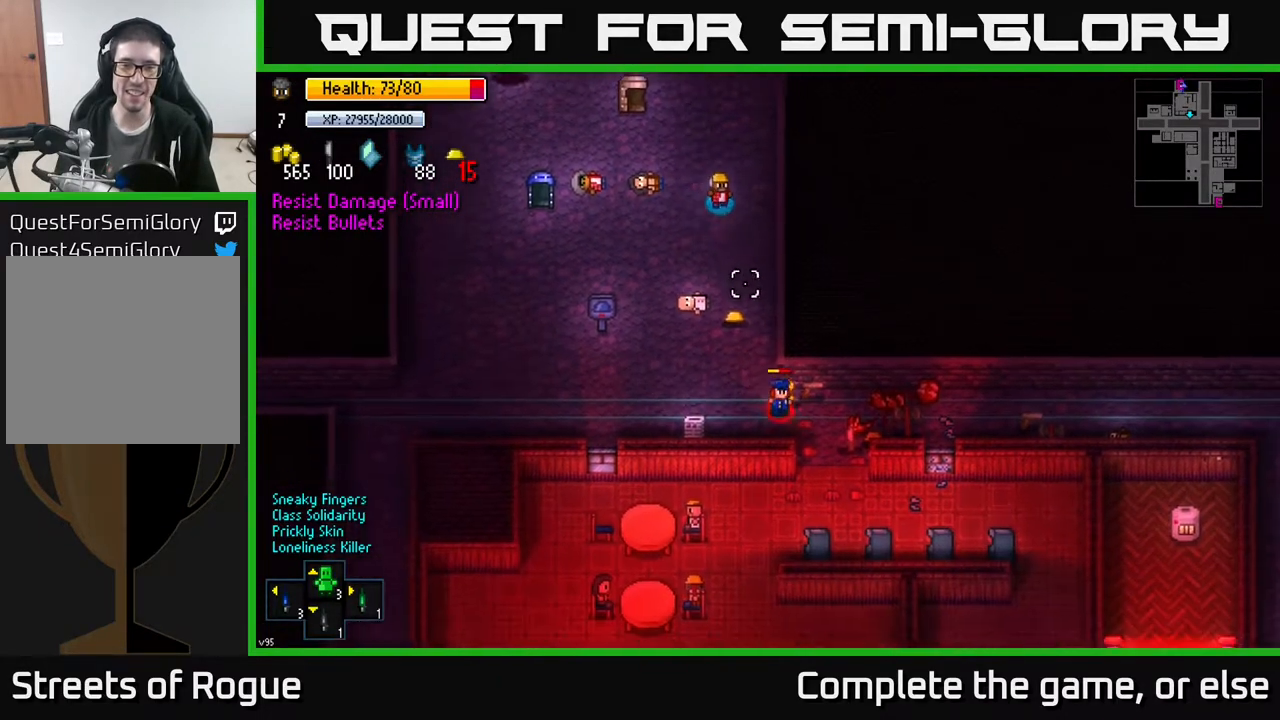
{"buttons": [], "left_stick": "down", "right_stick": "down", "events": [[133, "left_stick", "center"], [250, "left_stick", "up-left"], [367, "left_stick", "down"]]}
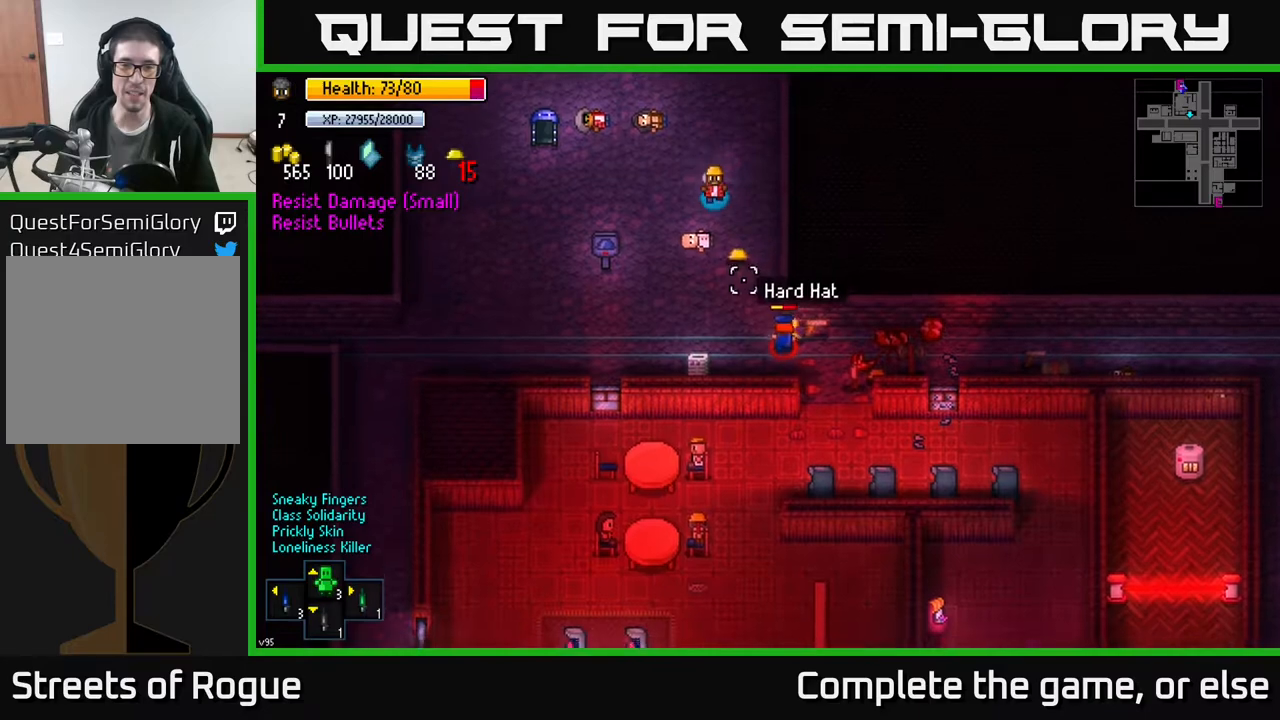
{"buttons": [], "left_stick": "down", "right_stick": "down", "events": []}
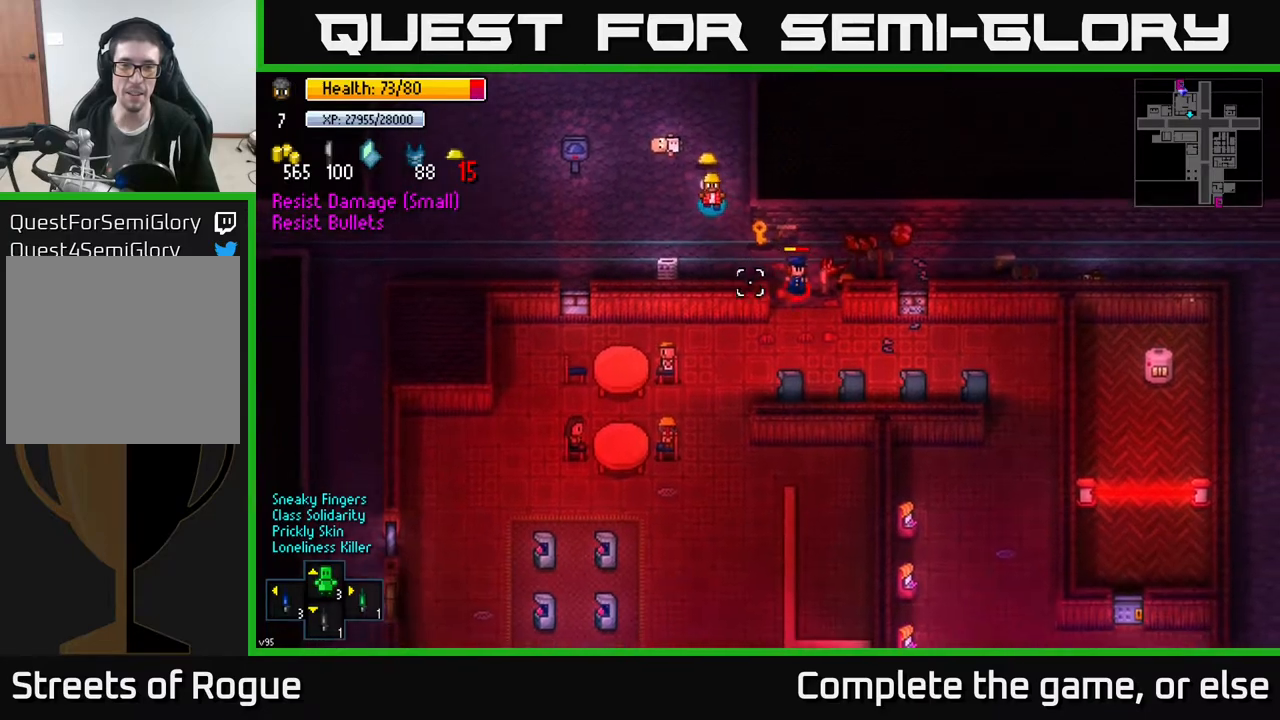
{"buttons": [], "left_stick": "center", "right_stick": "down-right", "events": [[33, "right_stick", "down-right"], [67, "left_stick", "center"], [83, "R2", "down"], [117, "left_stick", "up"], [167, "R2", "up"], [283, "left_stick", "center"], [417, "R2", "down"], [467, "R2", "up"]]}
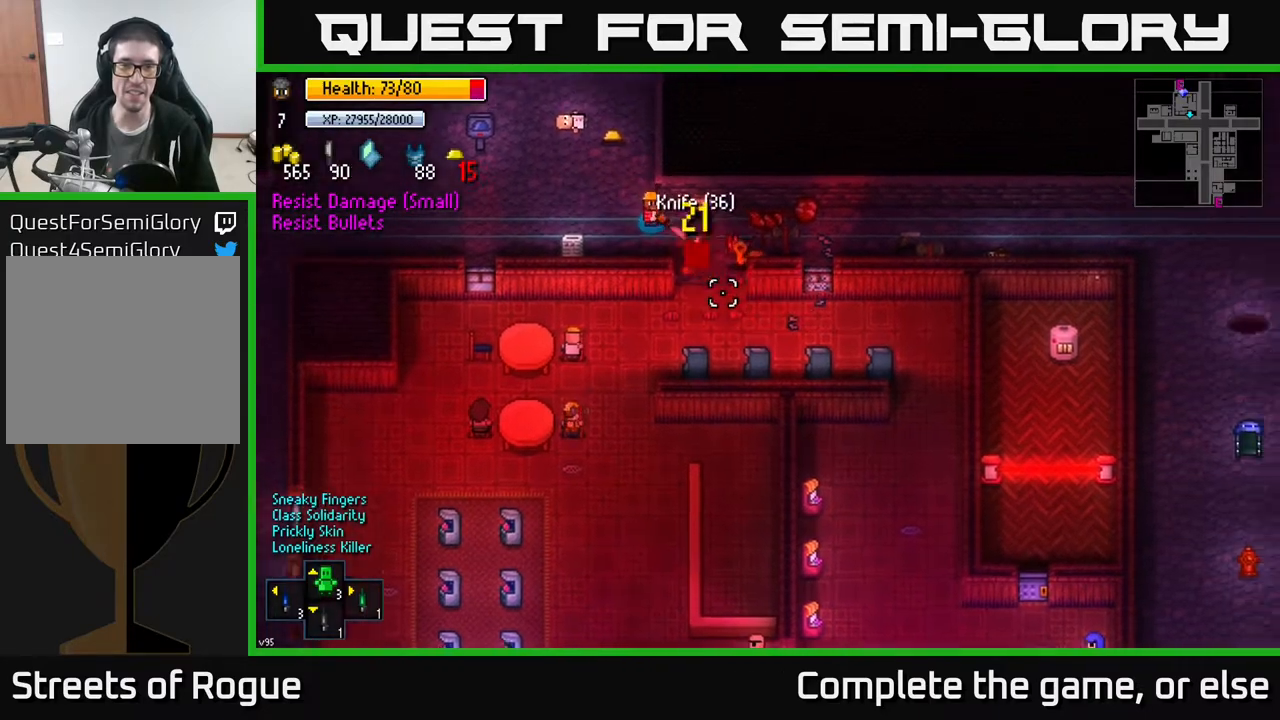
{"buttons": [], "left_stick": "up-left", "right_stick": "down-right", "events": [[67, "left_stick", "up-left"]]}
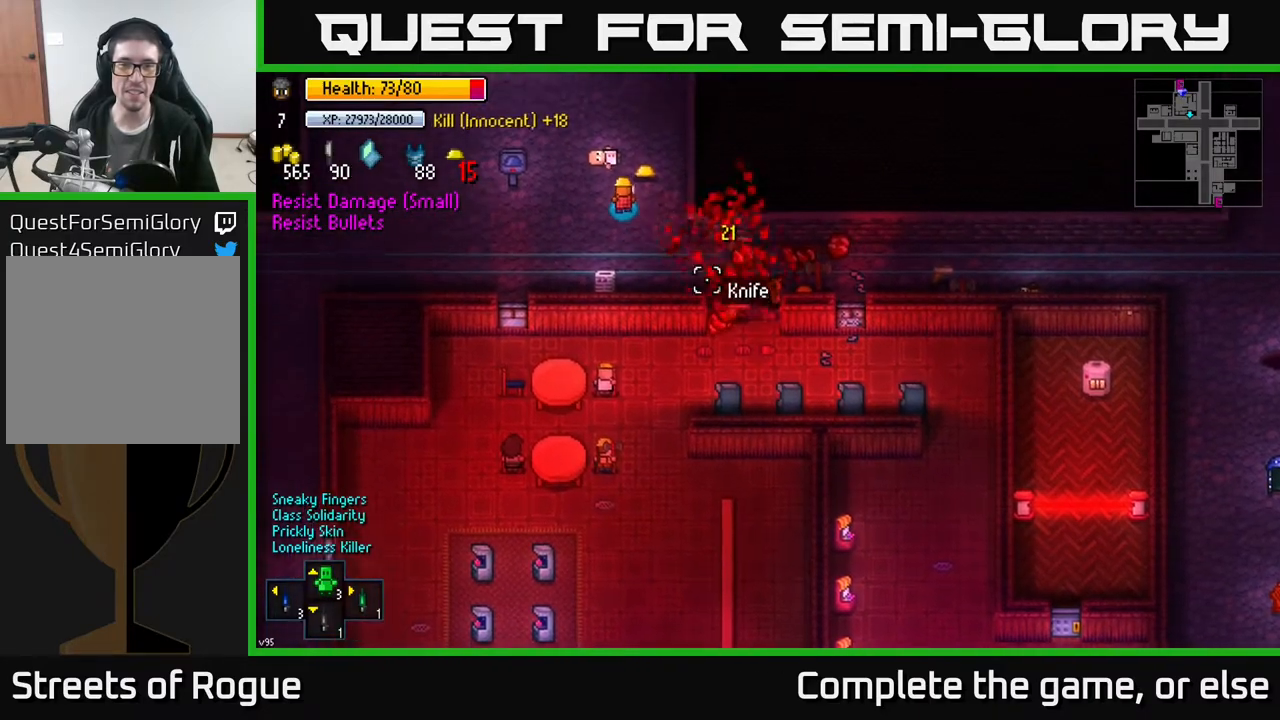
{"buttons": [], "left_stick": "right", "right_stick": "center", "events": [[50, "left_stick", "down-right"], [117, "right_stick", "center"], [433, "left_stick", "right"]]}
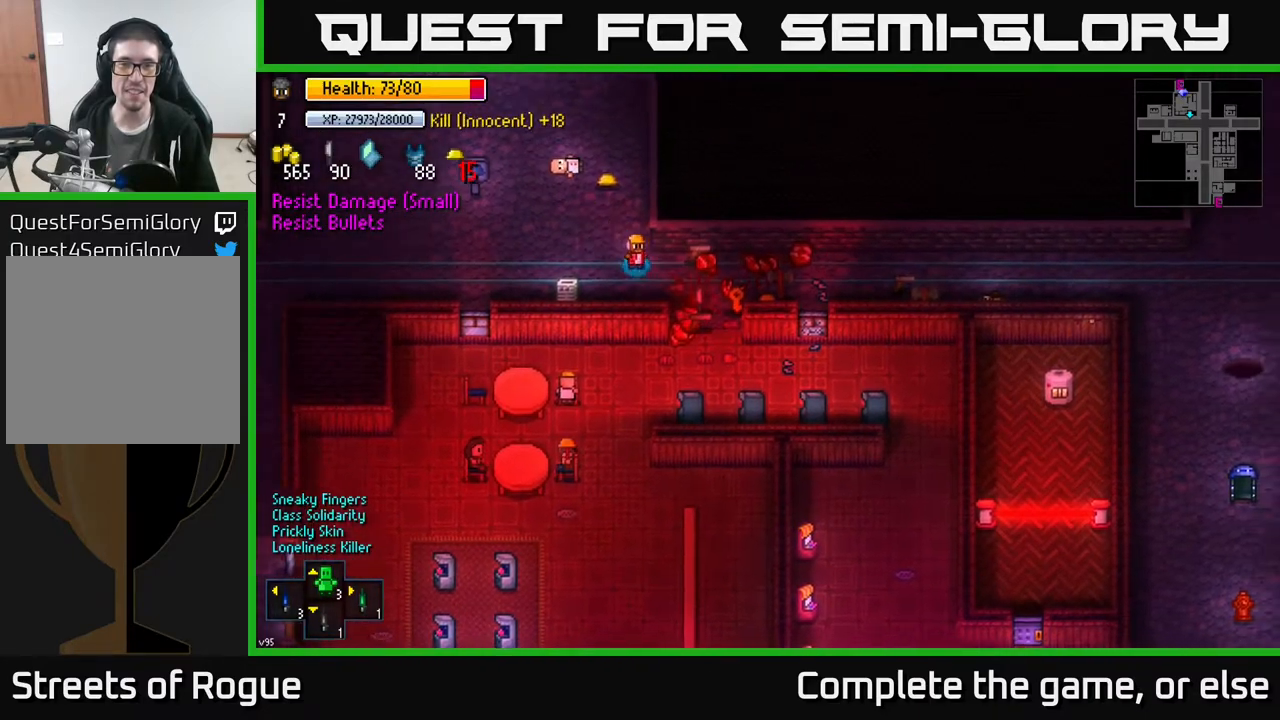
{"buttons": [], "left_stick": "right", "right_stick": "center", "events": [[217, "A", "down"], [283, "A", "up"], [317, "left_stick", "down"], [350, "A", "down"], [433, "A", "up"], [500, "left_stick", "right"]]}
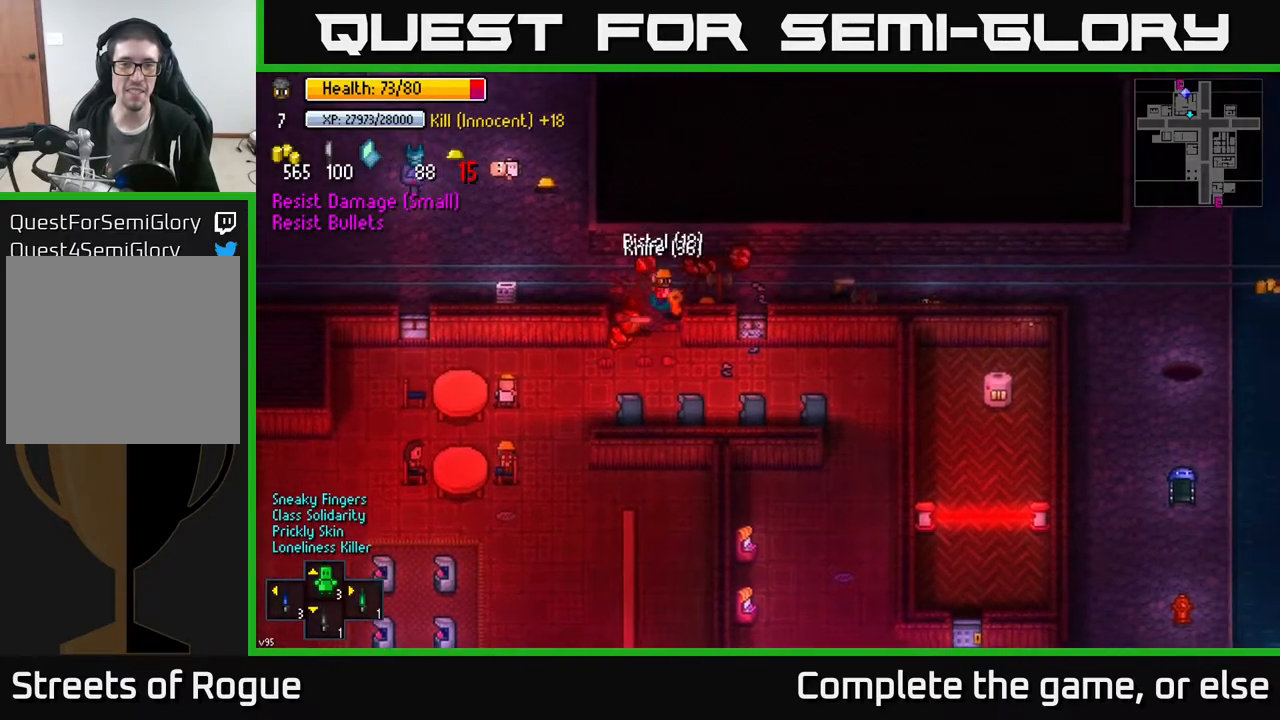
{"buttons": [], "left_stick": "right", "right_stick": "center", "events": [[33, "A", "down"], [83, "left_stick", "up-right"], [117, "A", "up"], [150, "A", "down"], [200, "left_stick", "center"], [283, "A", "up"], [317, "A", "down"], [367, "left_stick", "right"], [450, "A", "up"]]}
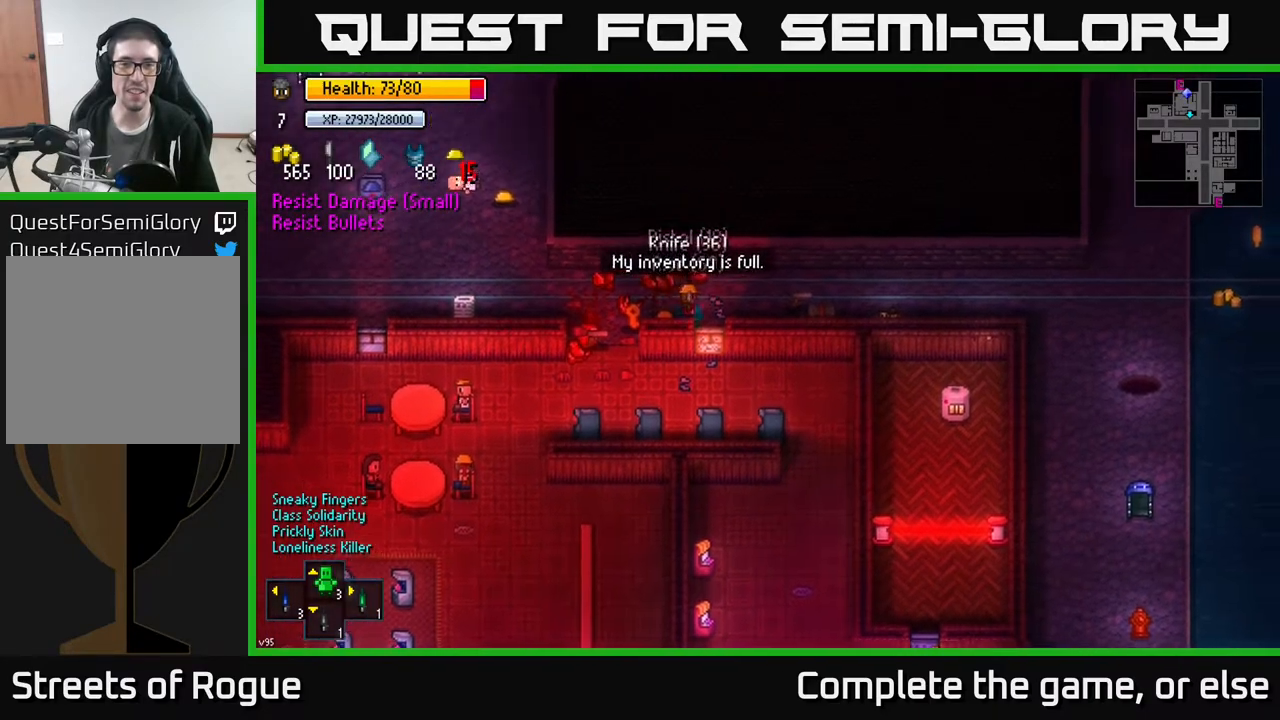
{"buttons": [], "left_stick": "center", "right_stick": "center", "events": [[17, "A", "down"], [117, "A", "up"], [200, "A", "down"], [300, "A", "up"], [500, "left_stick", "center"]]}
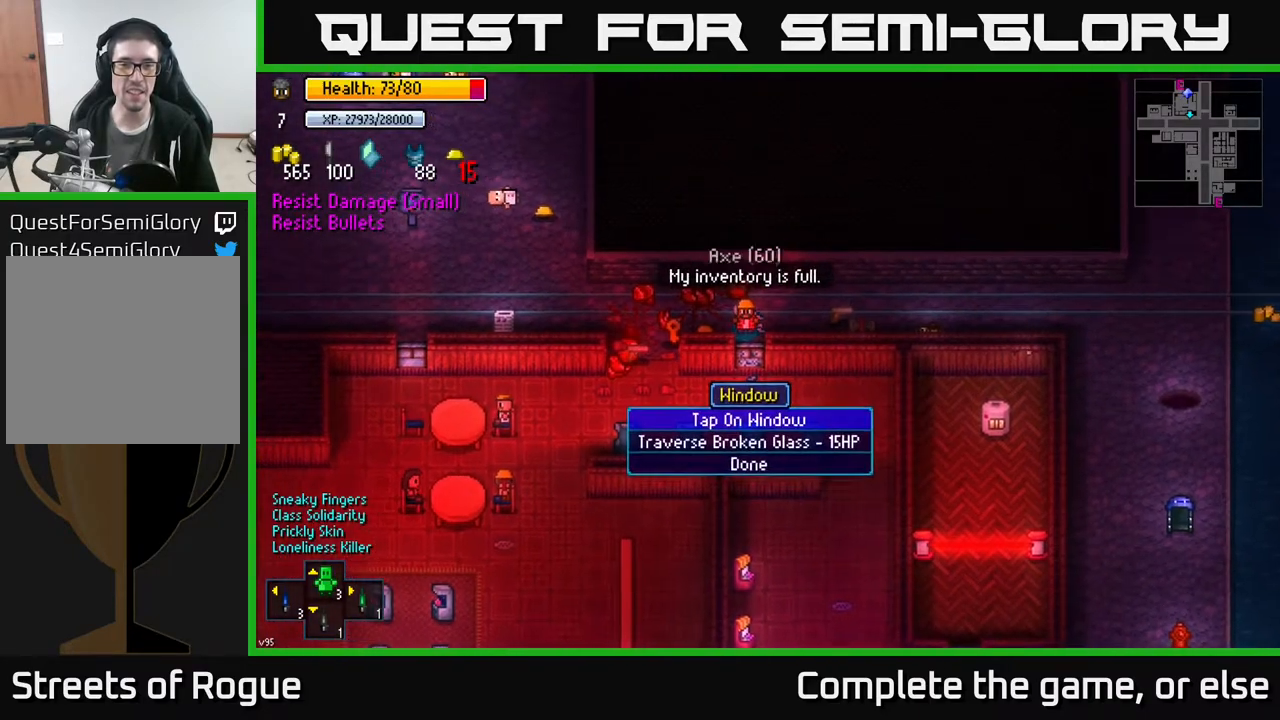
{"buttons": [], "left_stick": "down-right", "right_stick": "center", "events": [[117, "B", "down"], [233, "B", "up"], [233, "left_stick", "right"], [417, "left_stick", "down-right"]]}
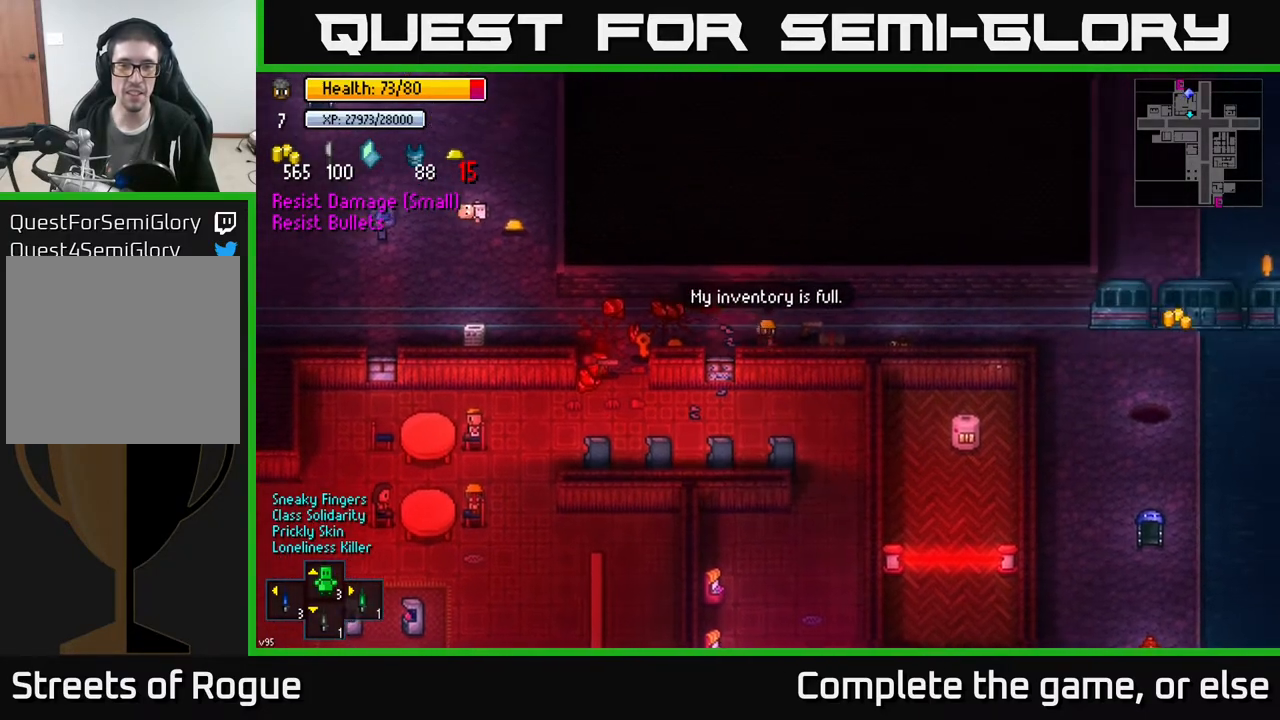
{"buttons": ["A"], "left_stick": "down-right", "right_stick": "center", "events": [[183, "A", "down"], [233, "A", "up"], [317, "A", "down"], [383, "A", "up"], [450, "A", "down"]]}
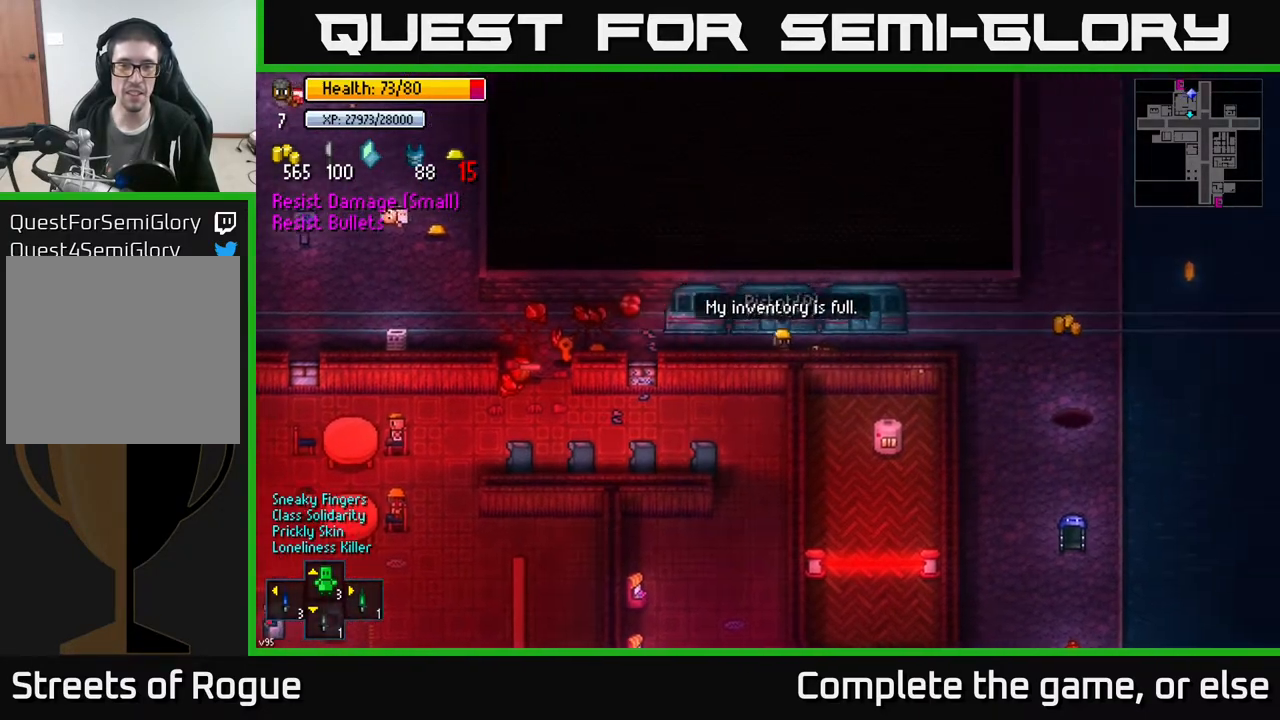
{"buttons": [], "left_stick": "center", "right_stick": "center", "events": [[50, "A", "up"], [200, "A", "down"], [233, "left_stick", "center"], [283, "A", "up"]]}
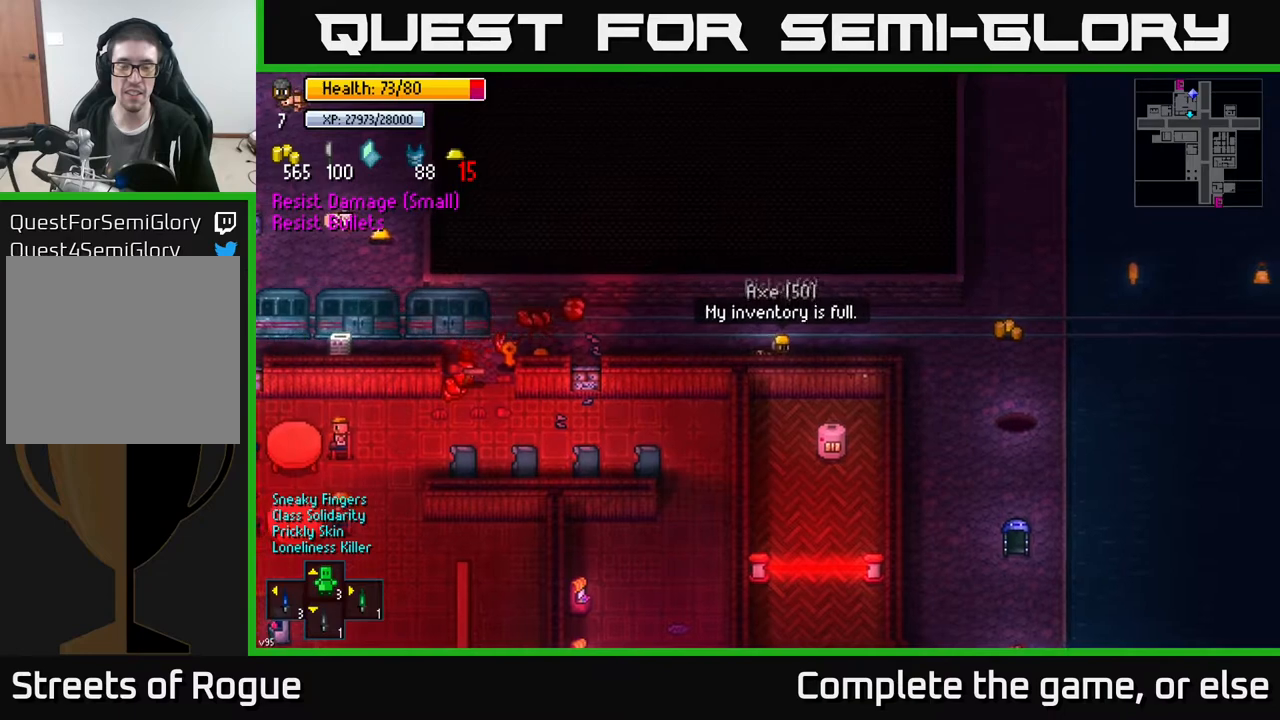
{"buttons": [], "left_stick": "right", "right_stick": "up-right", "events": [[33, "left_stick", "right"], [83, "right_stick", "right"], [467, "right_stick", "up-right"]]}
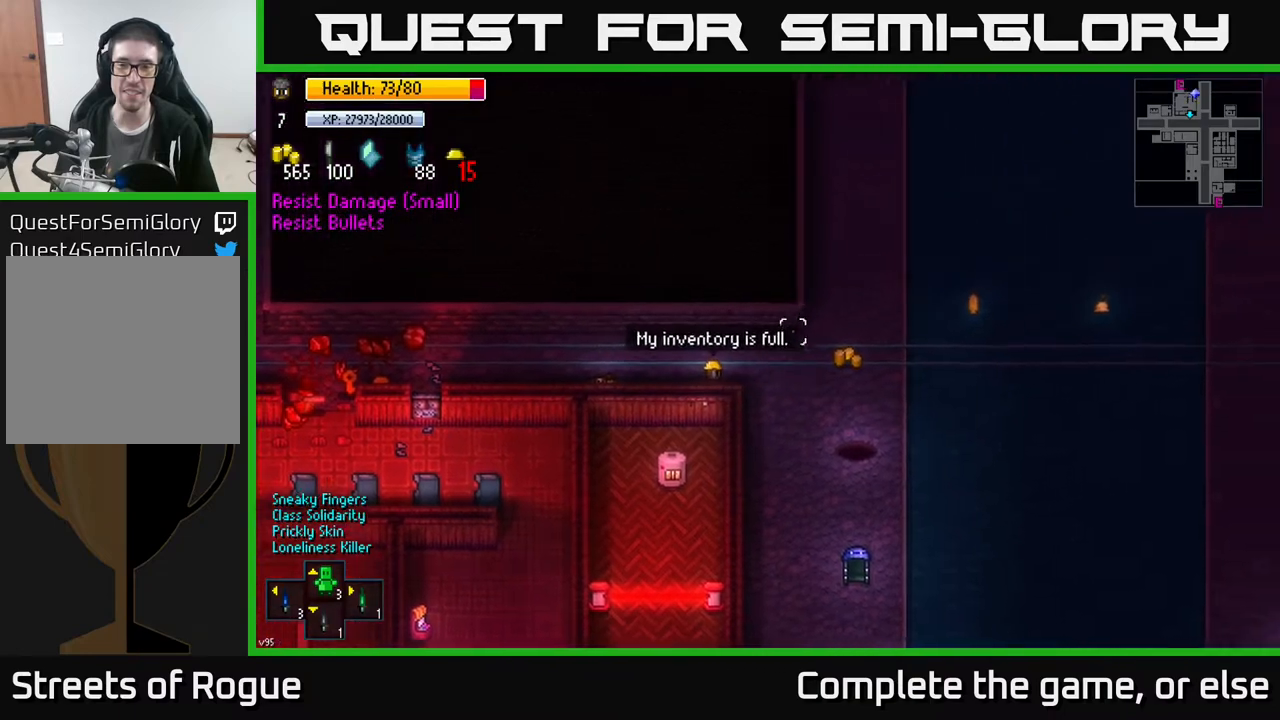
{"buttons": [], "left_stick": "right", "right_stick": "center", "events": [[150, "left_stick", "up-right"], [233, "right_stick", "center"], [267, "left_stick", "right"]]}
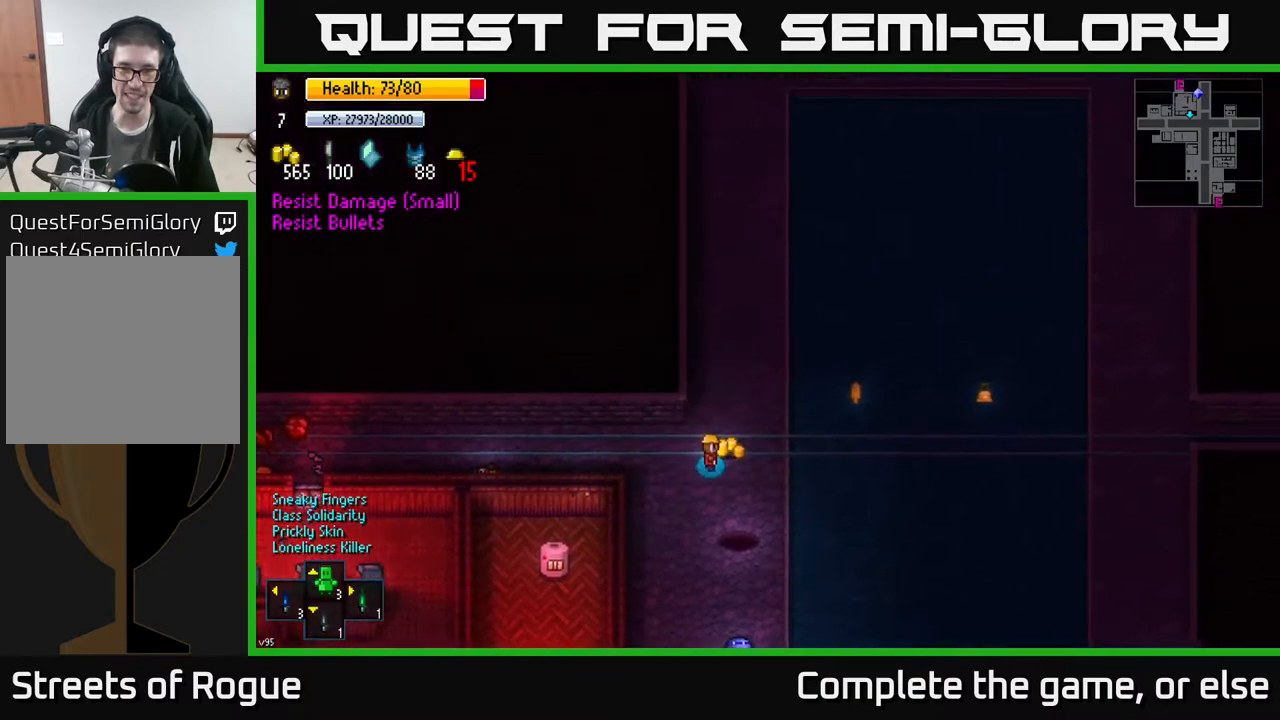
{"buttons": [], "left_stick": "right", "right_stick": "center", "events": [[50, "A", "down"], [100, "left_stick", "up-right"], [167, "A", "up"], [367, "left_stick", "right"]]}
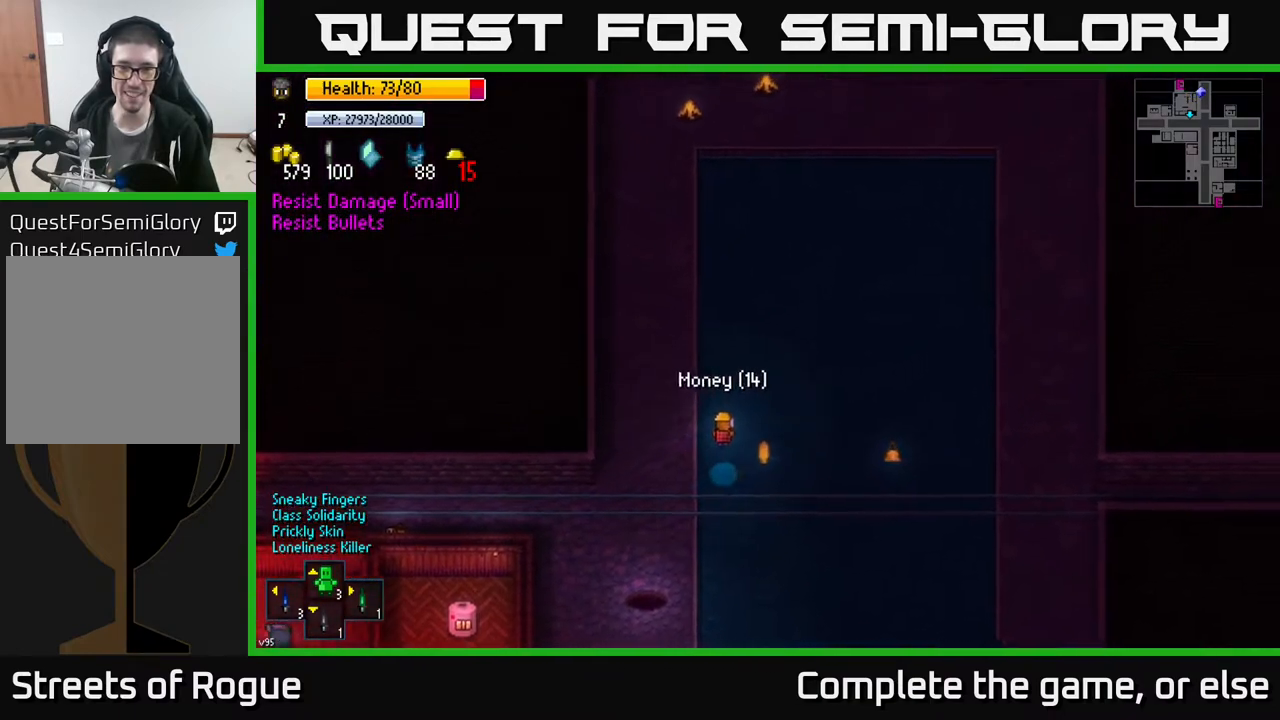
{"buttons": [], "left_stick": "down-right", "right_stick": "center", "events": [[167, "left_stick", "left"], [300, "A", "down"], [300, "left_stick", "down-right"], [417, "A", "up"]]}
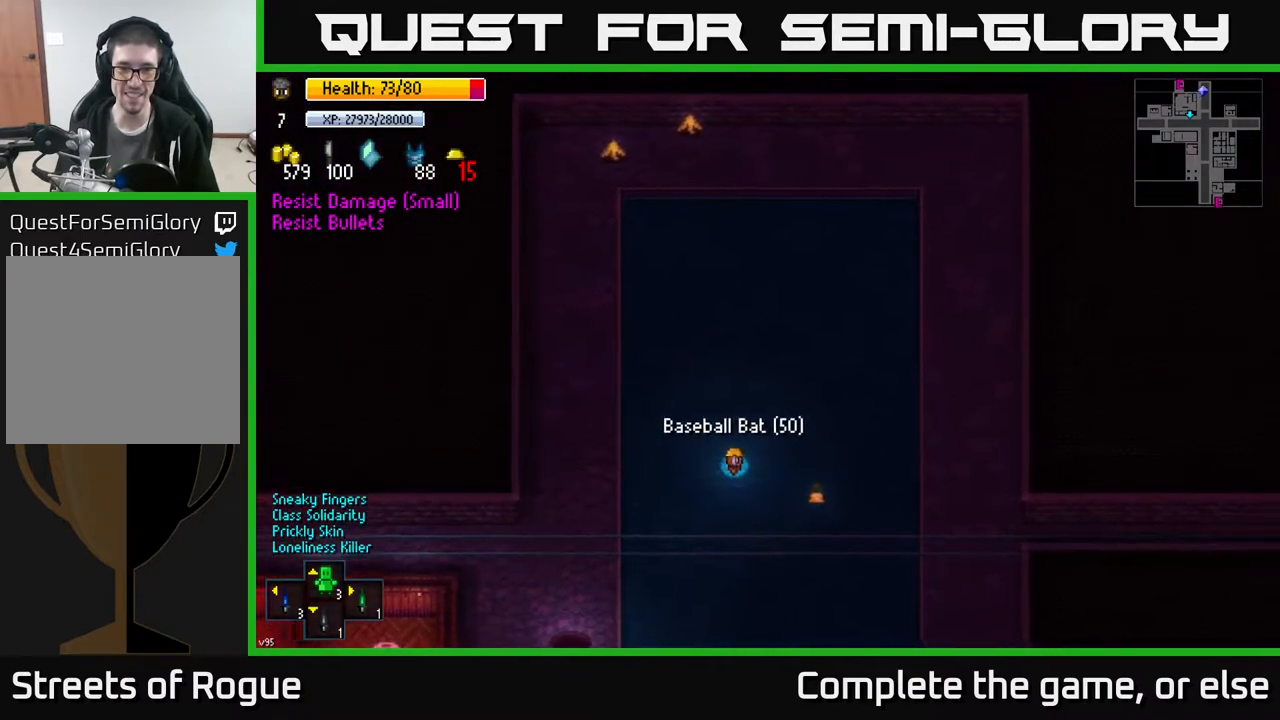
{"buttons": [], "left_stick": "right", "right_stick": "center", "events": [[150, "left_stick", "right"]]}
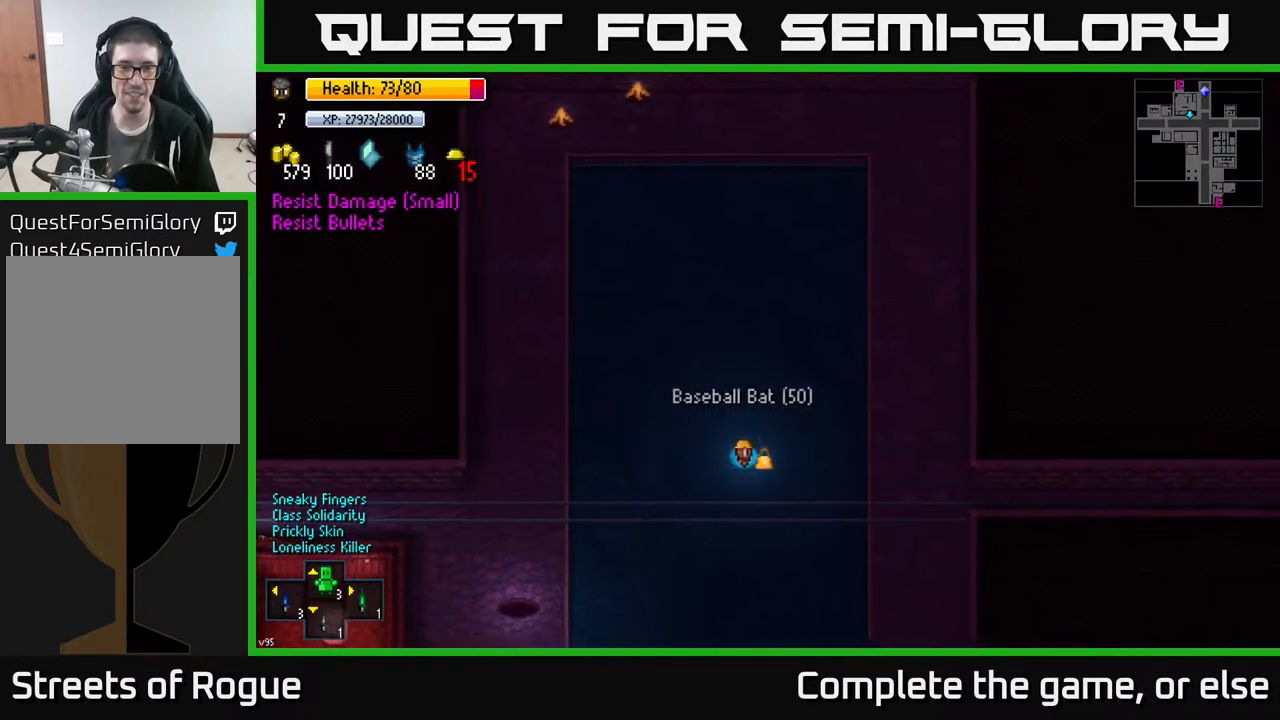
{"buttons": [], "left_stick": "up-left", "right_stick": "center", "events": [[67, "A", "down"], [117, "left_stick", "up"], [150, "A", "up"], [167, "left_stick", "up-left"], [300, "A", "down"], [383, "A", "up"]]}
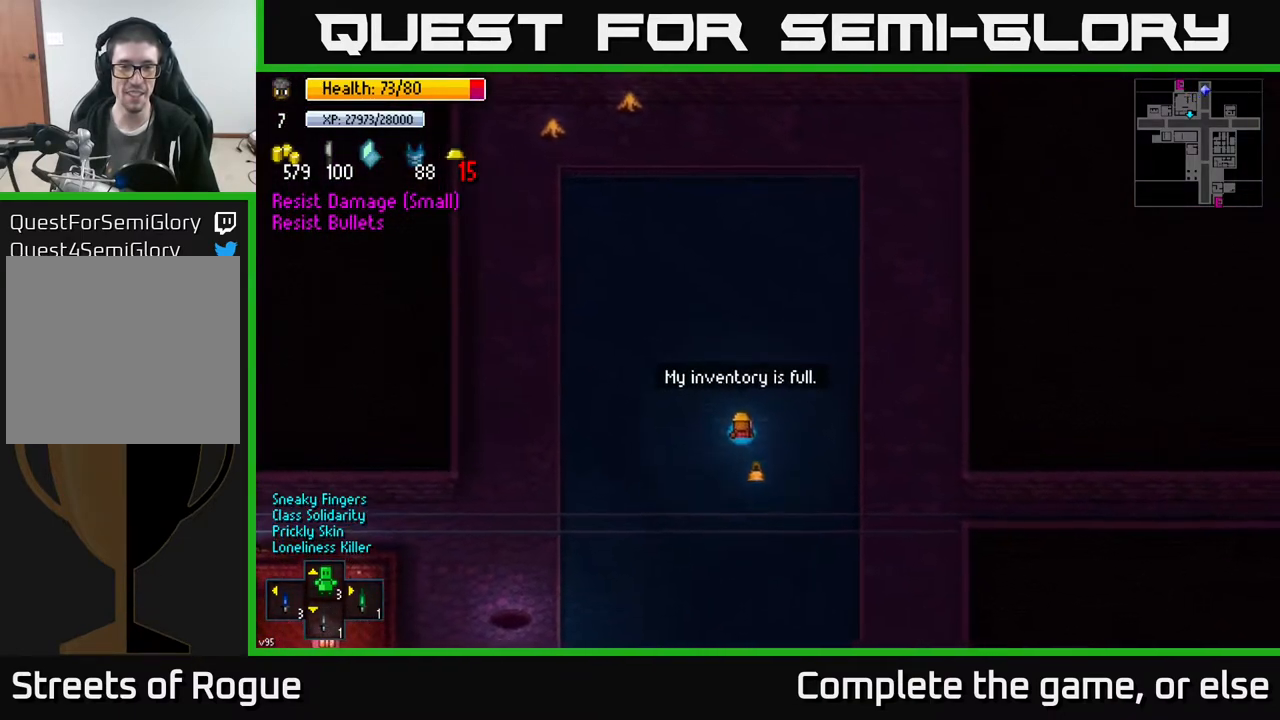
{"buttons": [], "left_stick": "up-left", "right_stick": "up", "events": [[500, "right_stick", "up"]]}
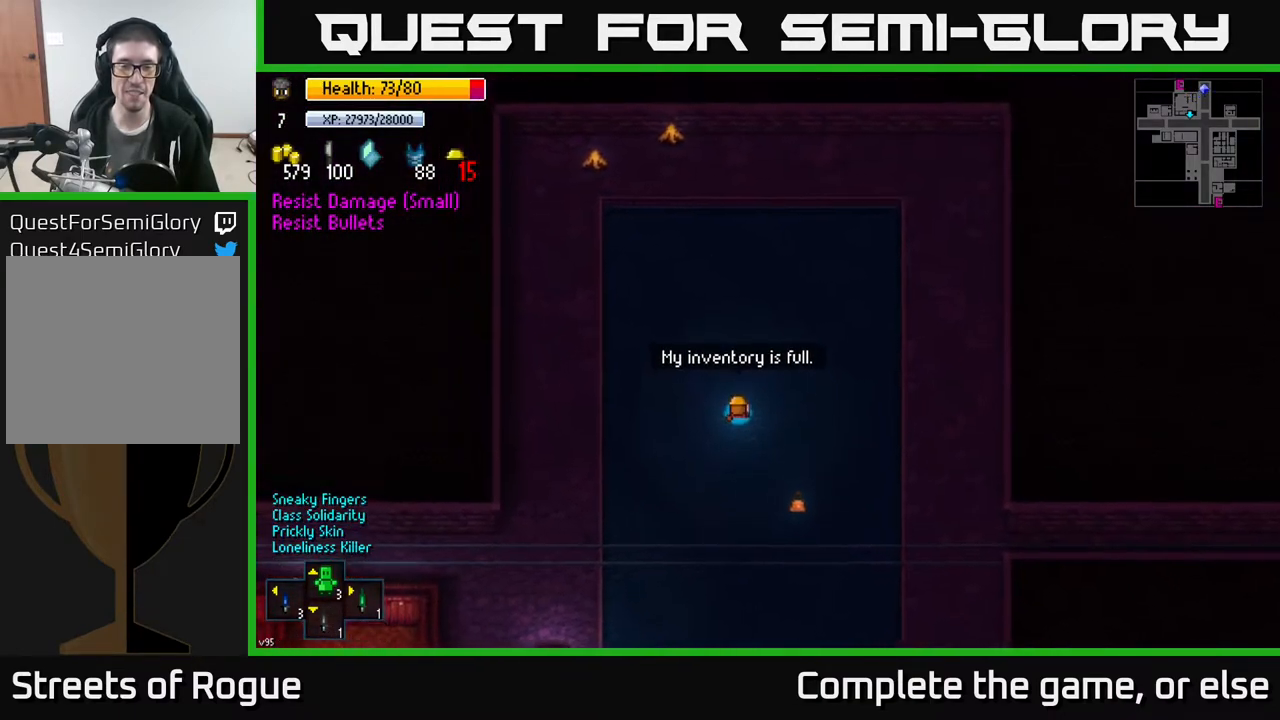
{"buttons": [], "left_stick": "up-left", "right_stick": "up-right", "events": [[350, "right_stick", "up-right"]]}
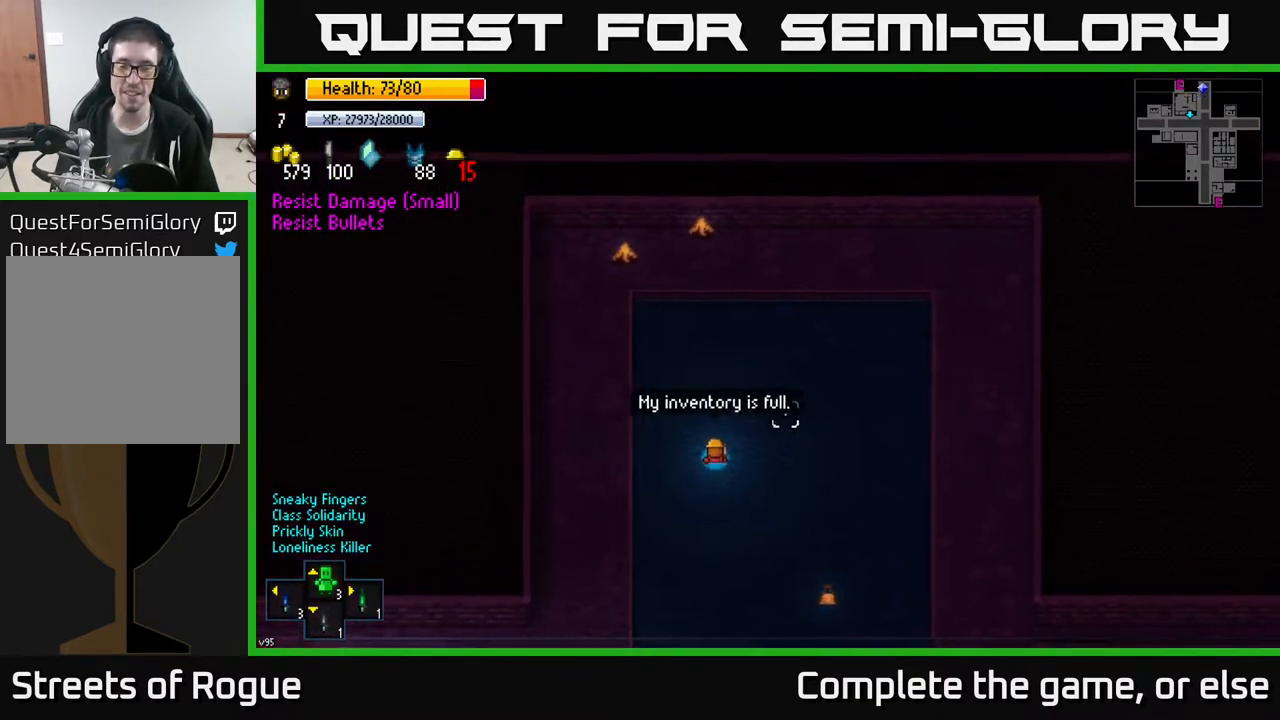
{"buttons": [], "left_stick": "down-left", "right_stick": "down", "events": [[83, "left_stick", "left"], [200, "left_stick", "down-left"], [250, "right_stick", "down-right"], [333, "right_stick", "down"]]}
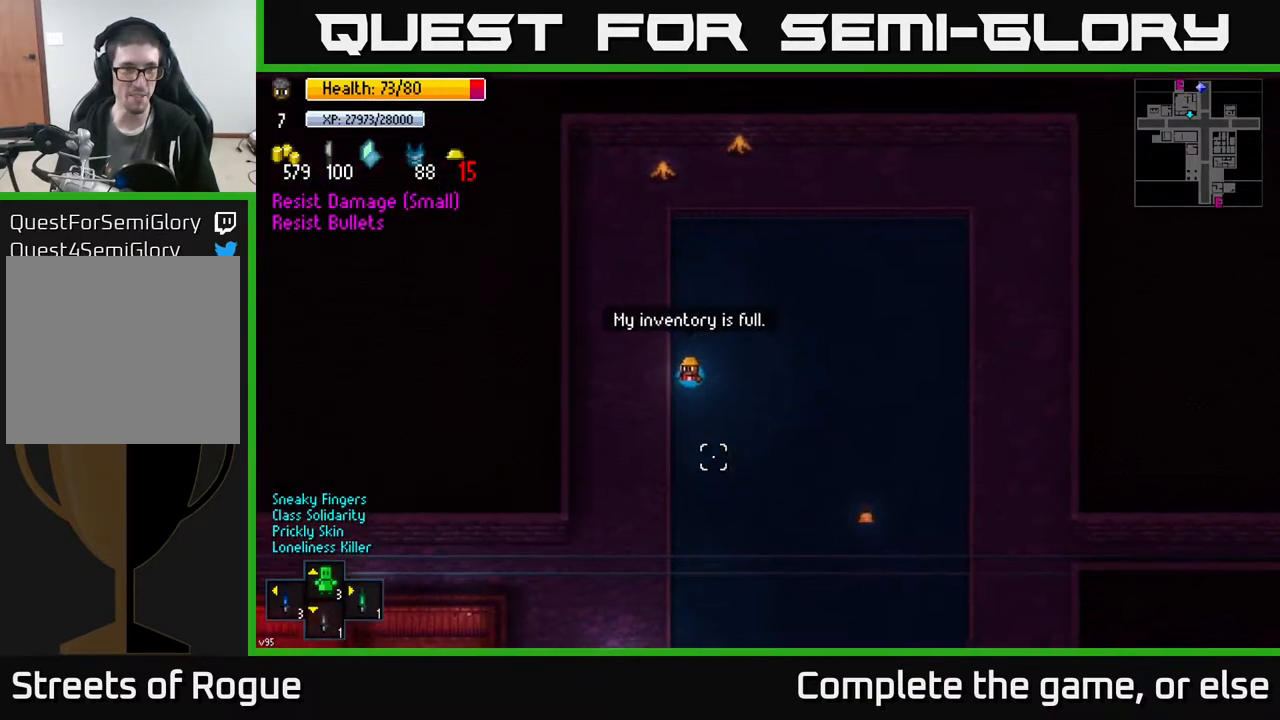
{"buttons": [], "left_stick": "center", "right_stick": "center", "events": [[267, "right_stick", "center"], [300, "left_stick", "down"], [417, "left_stick", "center"]]}
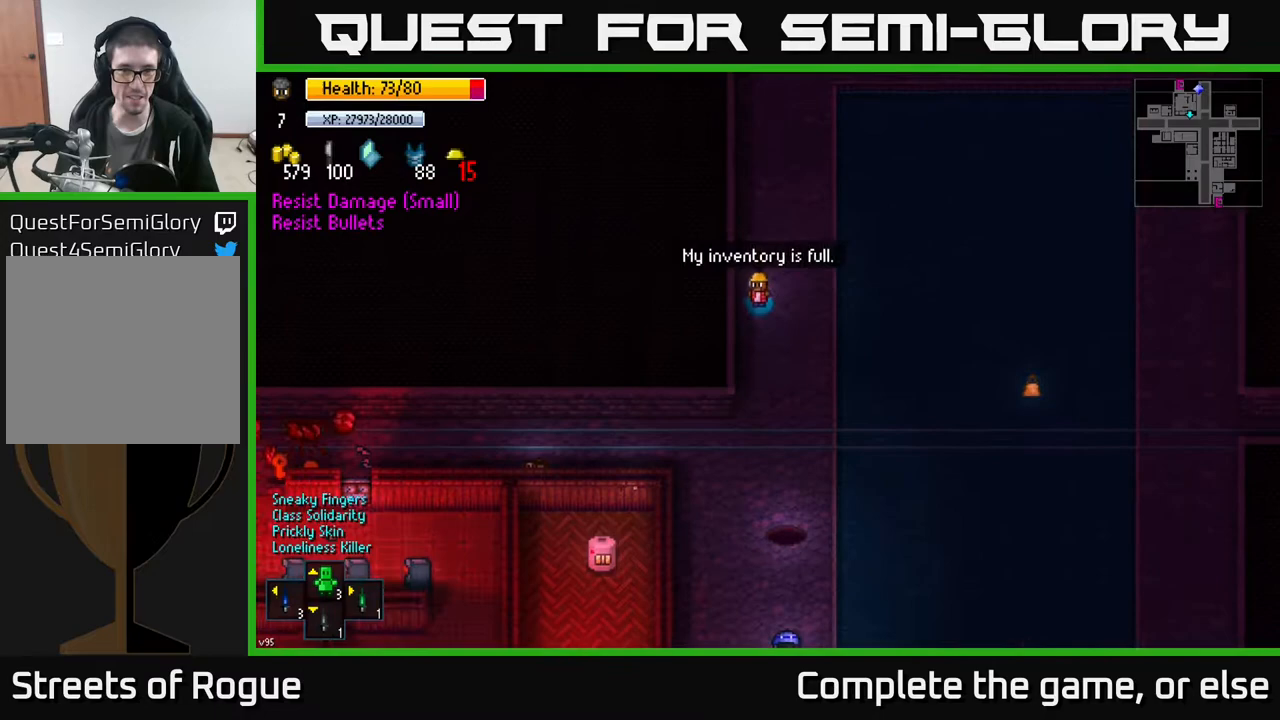
{"buttons": [], "left_stick": "center", "right_stick": "center", "events": []}
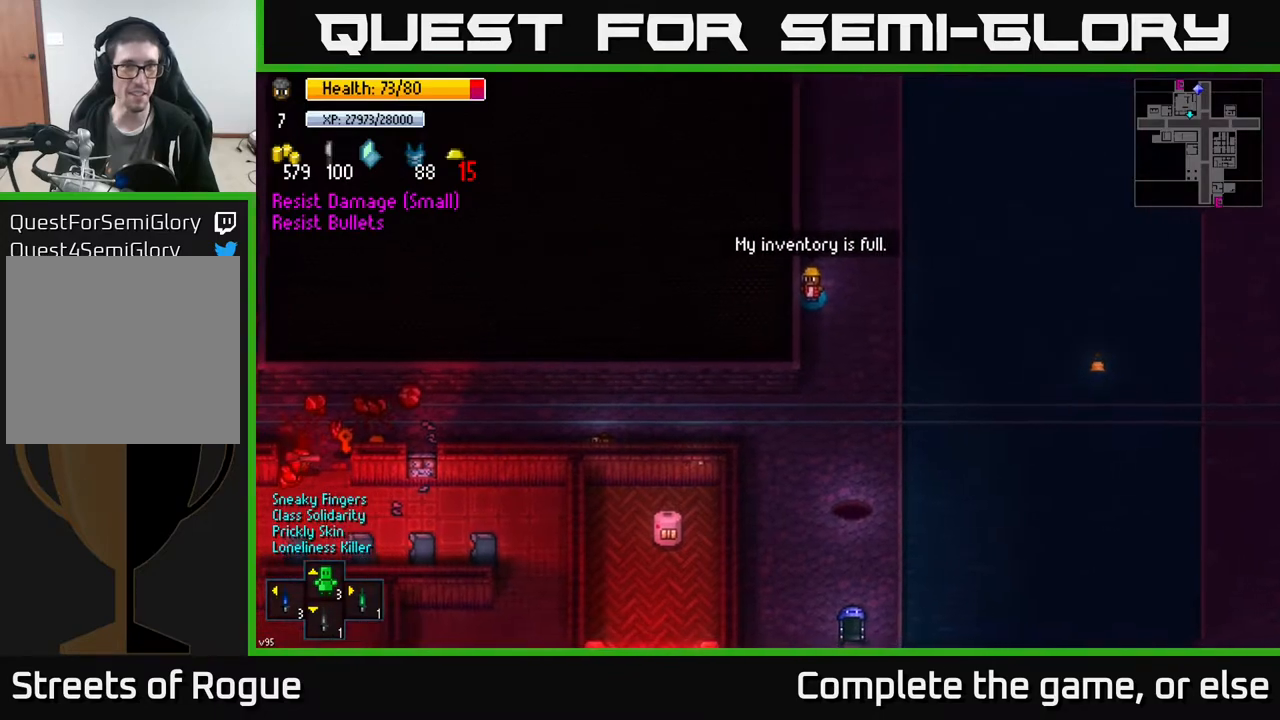
{"buttons": [], "left_stick": "center", "right_stick": "center", "events": [[67, "B", "down"], [150, "B", "up"]]}
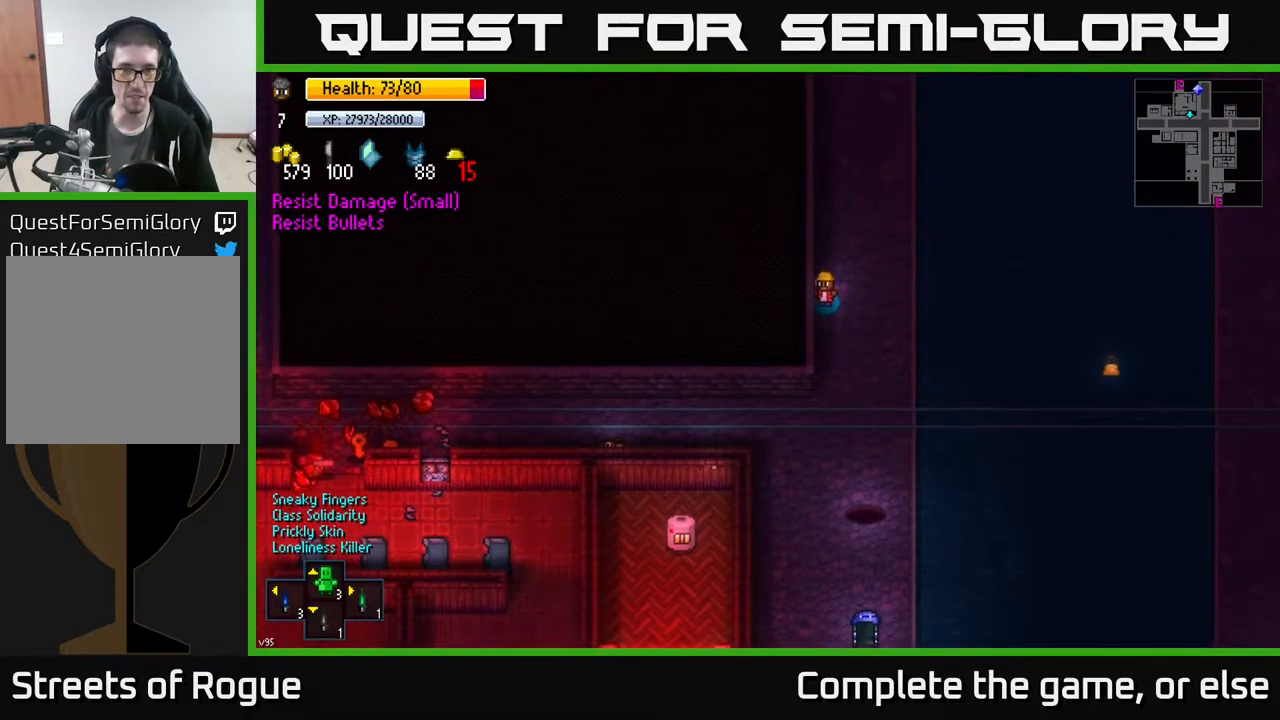
{"buttons": [], "left_stick": "center", "right_stick": "center", "events": [[183, "X", "down"], [233, "X", "up"]]}
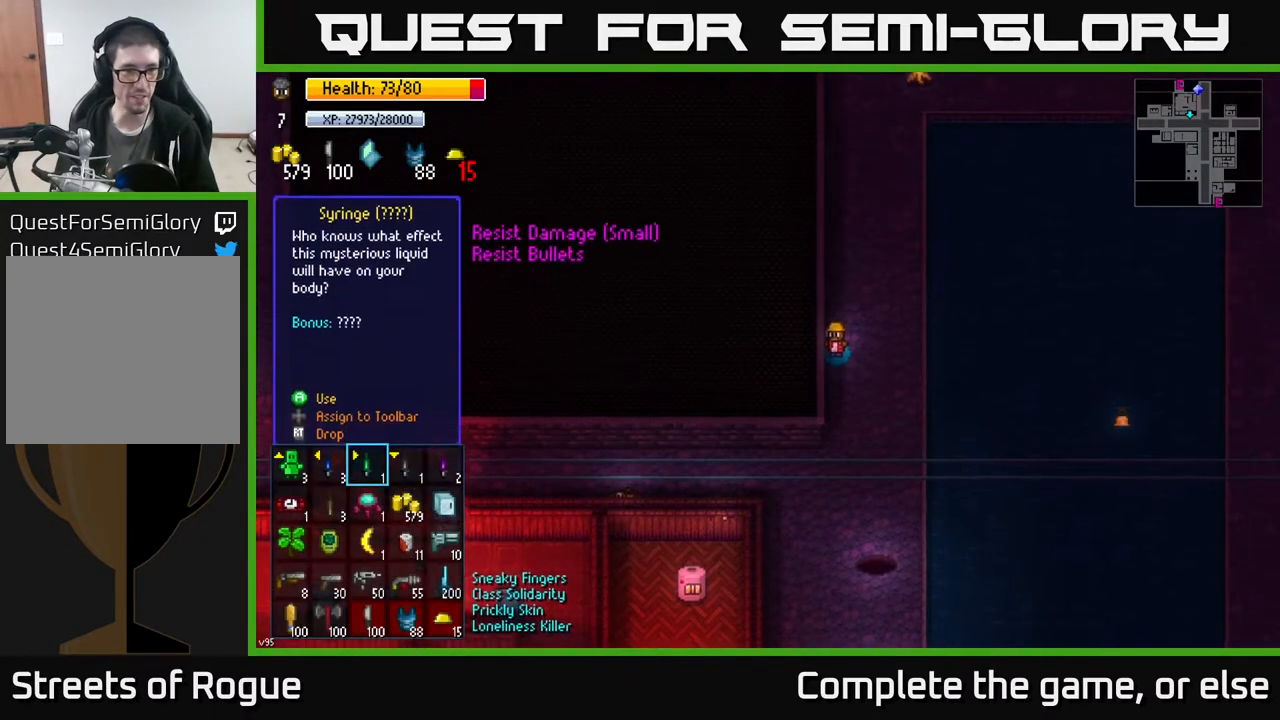
{"buttons": [], "left_stick": "center", "right_stick": "center", "events": [[250, "left_stick", "down"], [383, "left_stick", "center"]]}